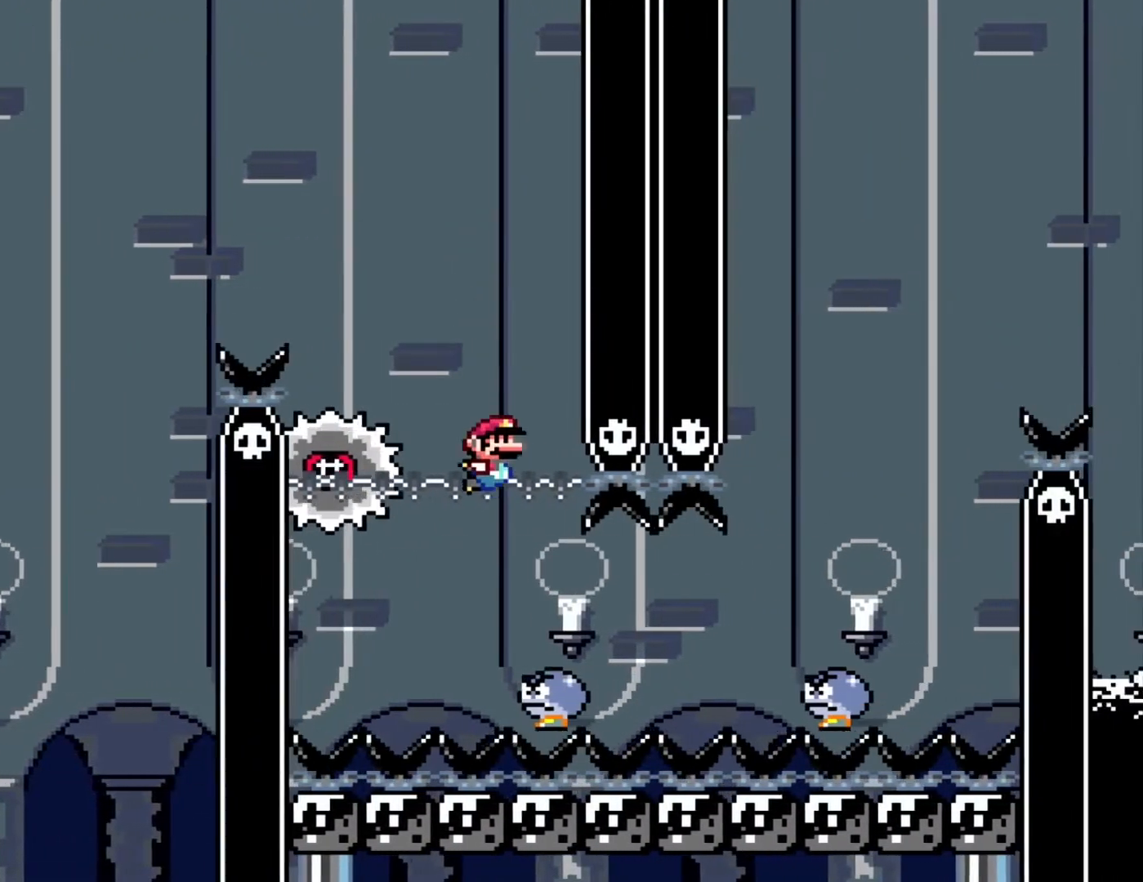
Gameplay with a controller (Nintendo layout); each line is a JSON object with the inputs held at the frame after it. "events" lists button and stick changes between this image and that frame as [ms after this image, input, new state], when the widget could be followed in between. Not read: A B L3 R3 X Y.
{"buttons": ["DPAD_RIGHT"], "events": []}
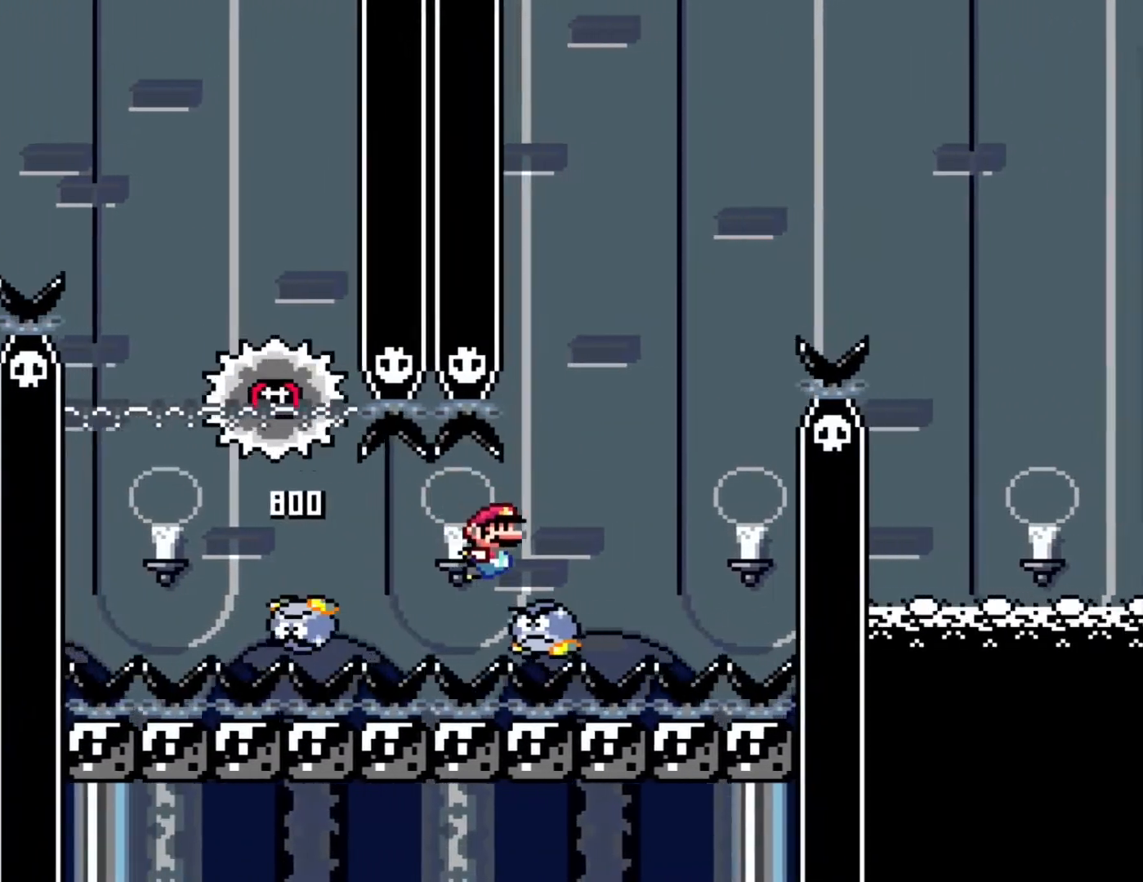
{"buttons": ["DPAD_RIGHT"], "events": []}
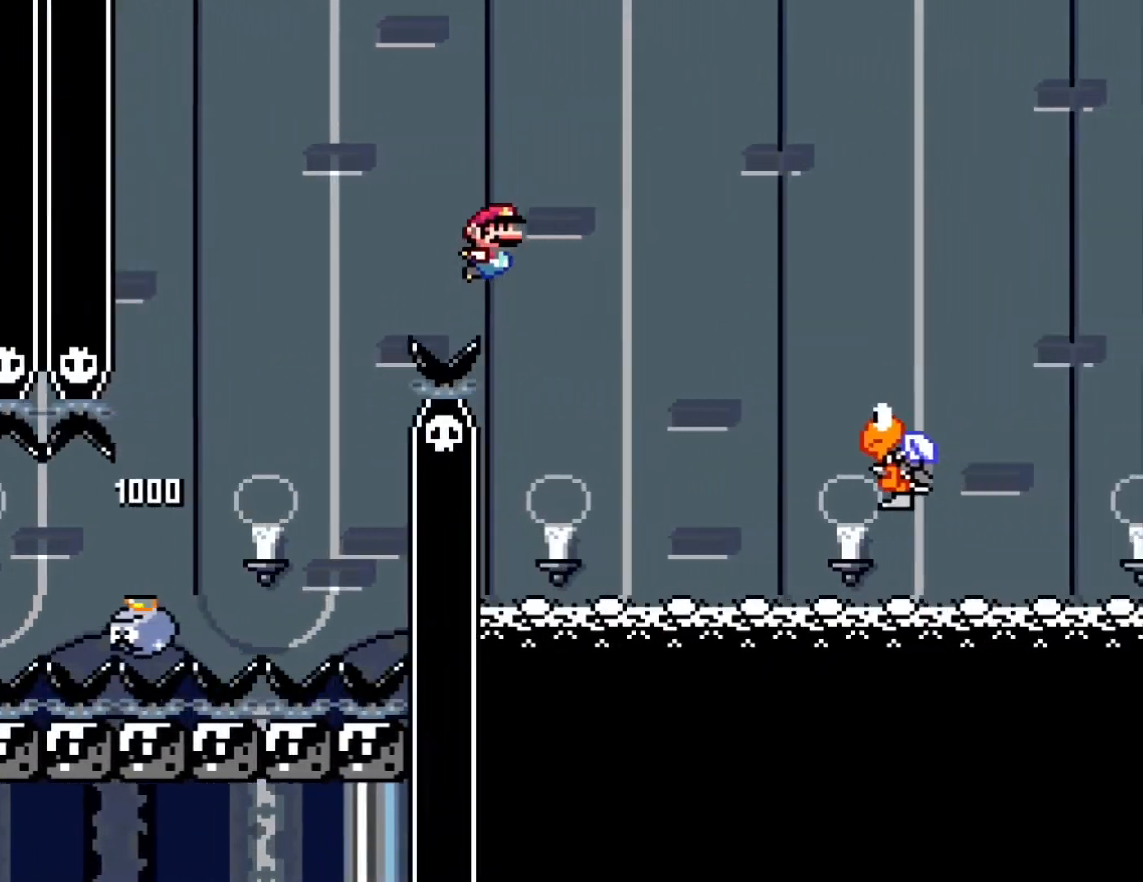
{"buttons": ["DPAD_RIGHT"], "events": []}
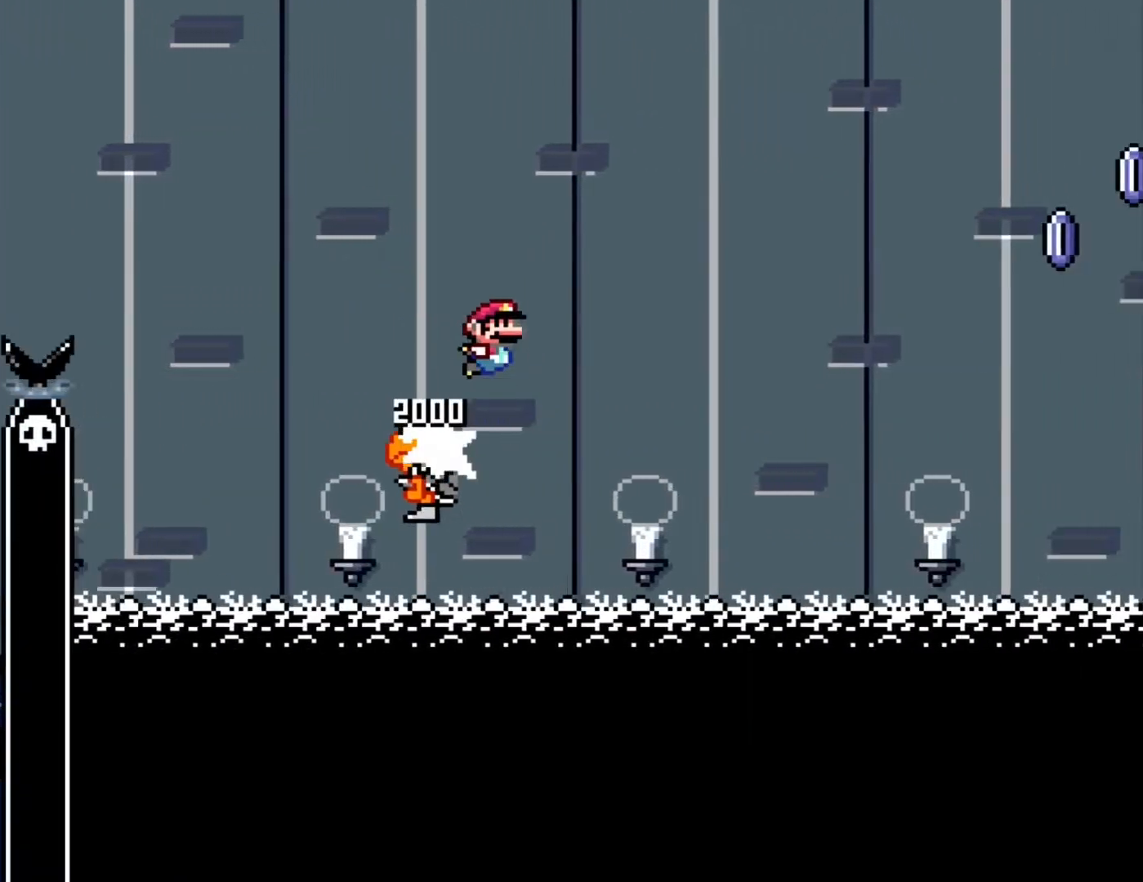
{"buttons": ["DPAD_RIGHT"], "events": []}
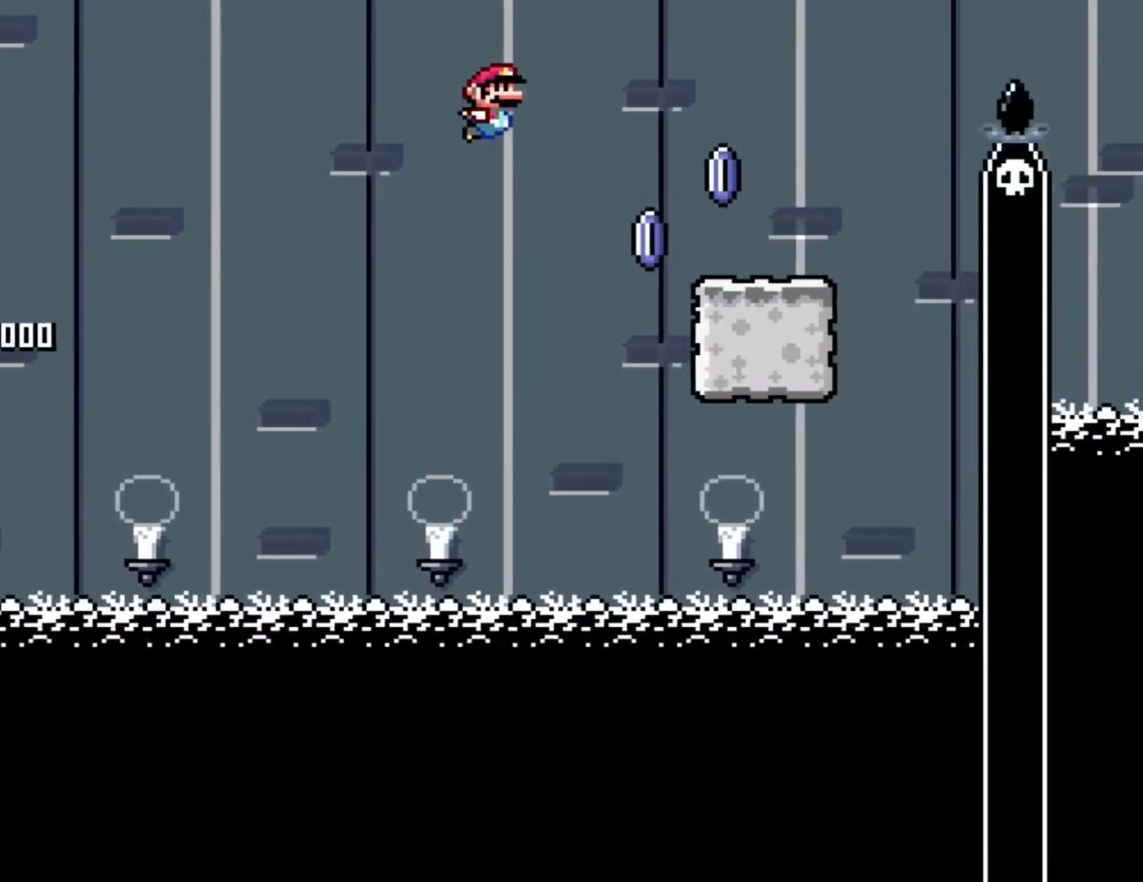
{"buttons": ["DPAD_RIGHT"], "events": []}
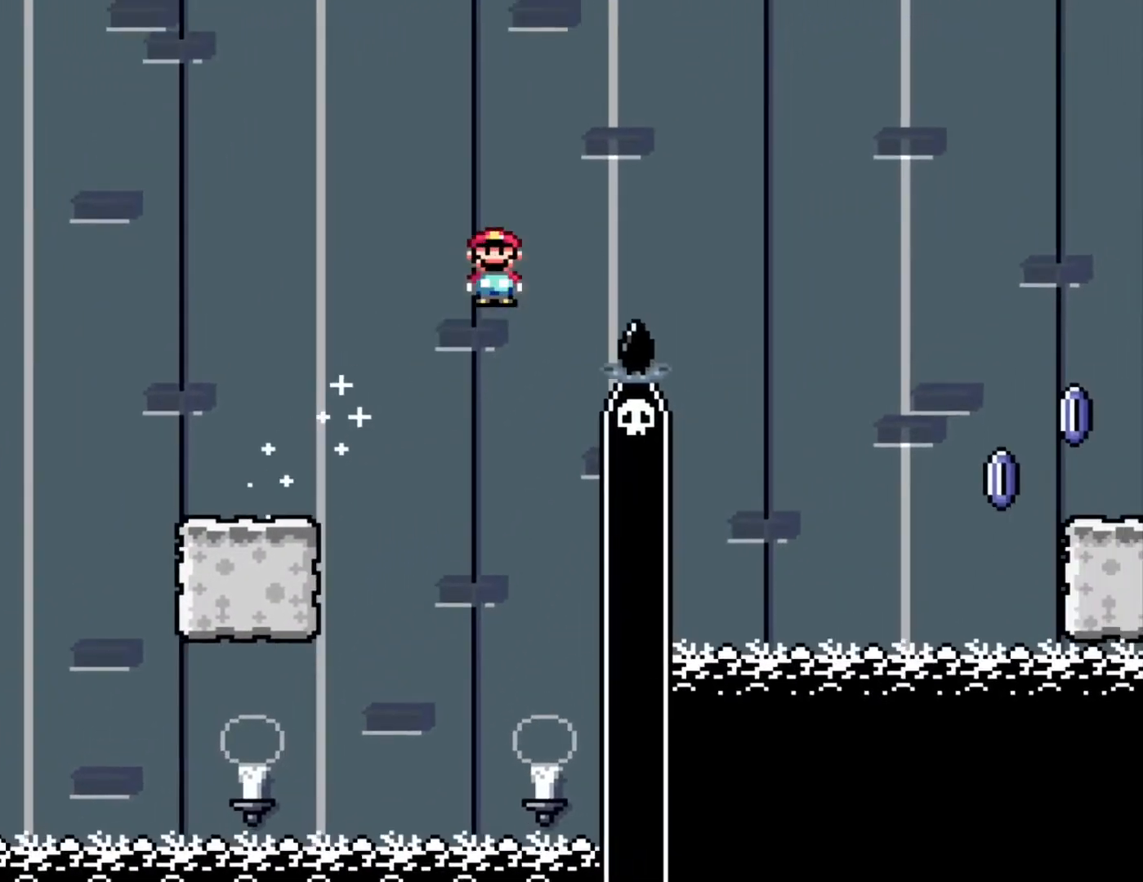
{"buttons": ["DPAD_RIGHT"], "events": []}
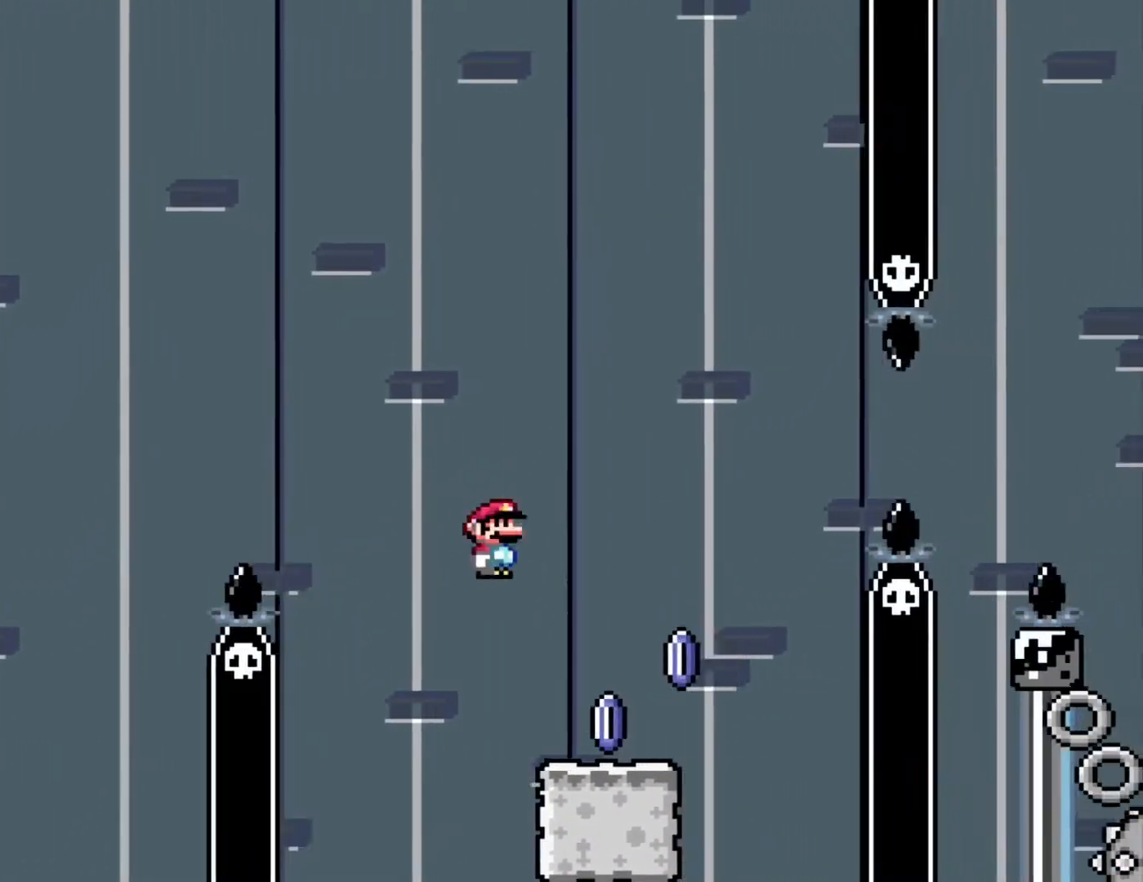
{"buttons": ["DPAD_RIGHT"], "events": []}
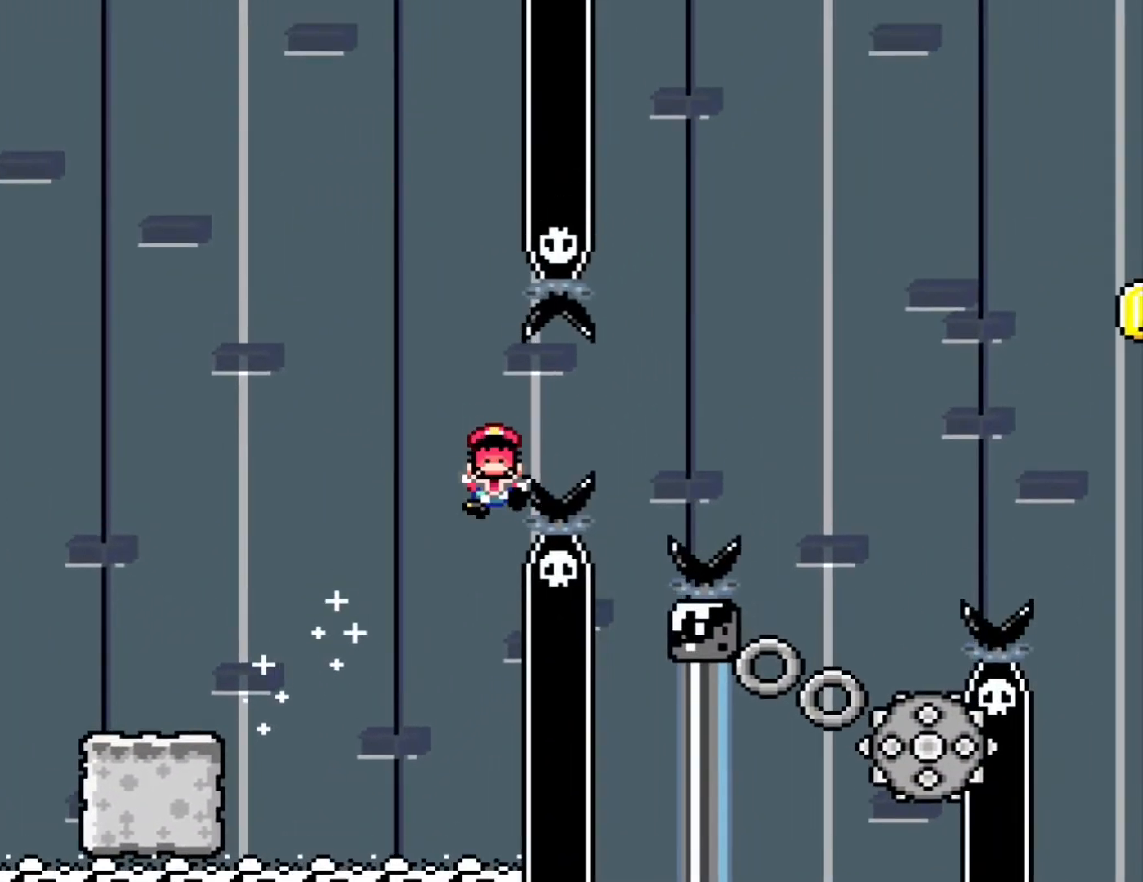
{"buttons": ["DPAD_RIGHT"], "events": [[283, "DPAD_RIGHT", "up"], [300, "DPAD_LEFT", "down"], [450, "DPAD_LEFT", "up"], [500, "DPAD_RIGHT", "down"]]}
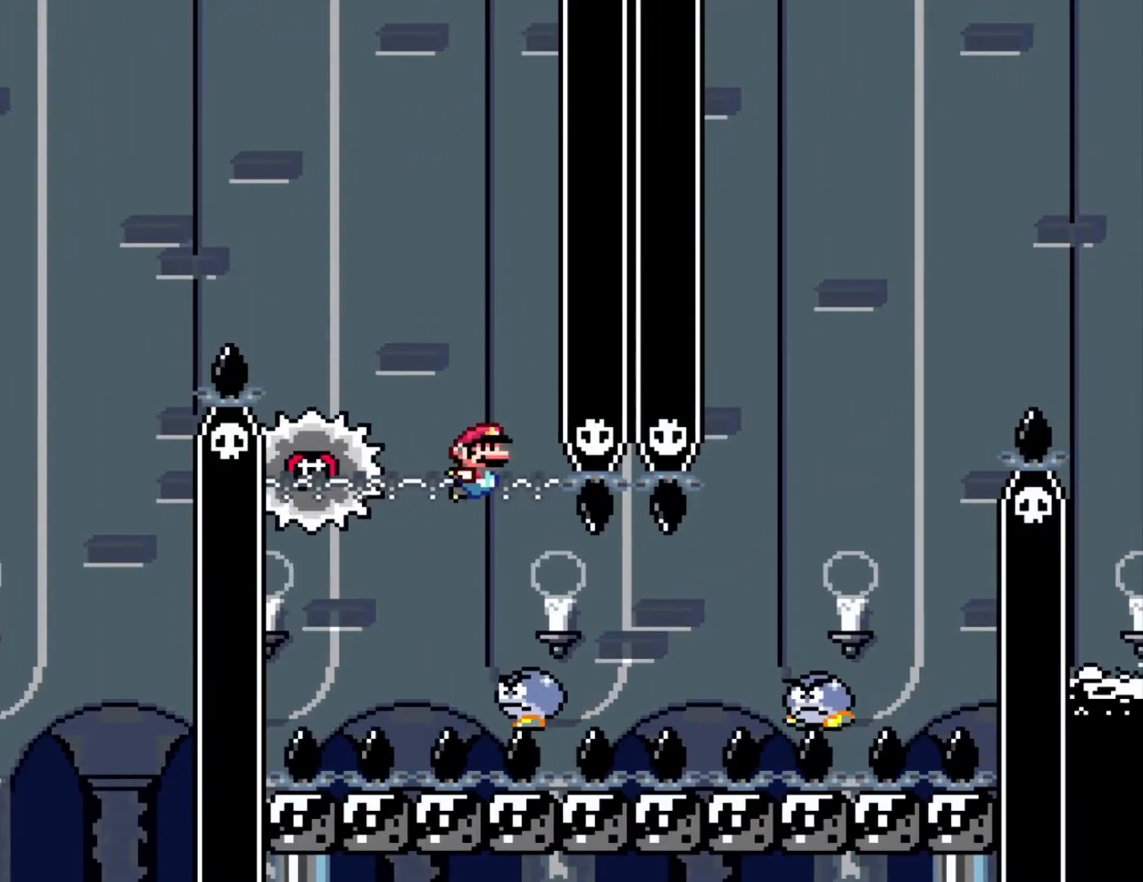
{"buttons": ["DPAD_RIGHT"], "events": []}
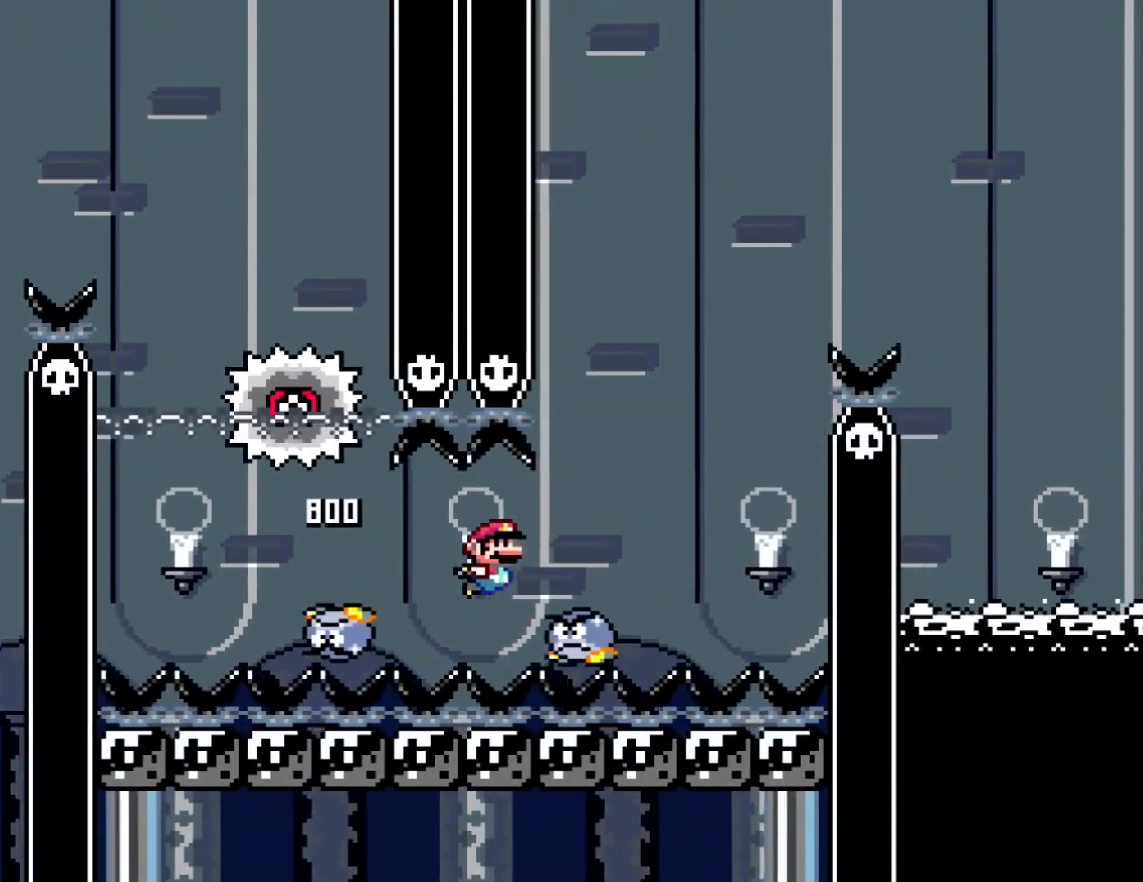
{"buttons": ["DPAD_RIGHT"], "events": []}
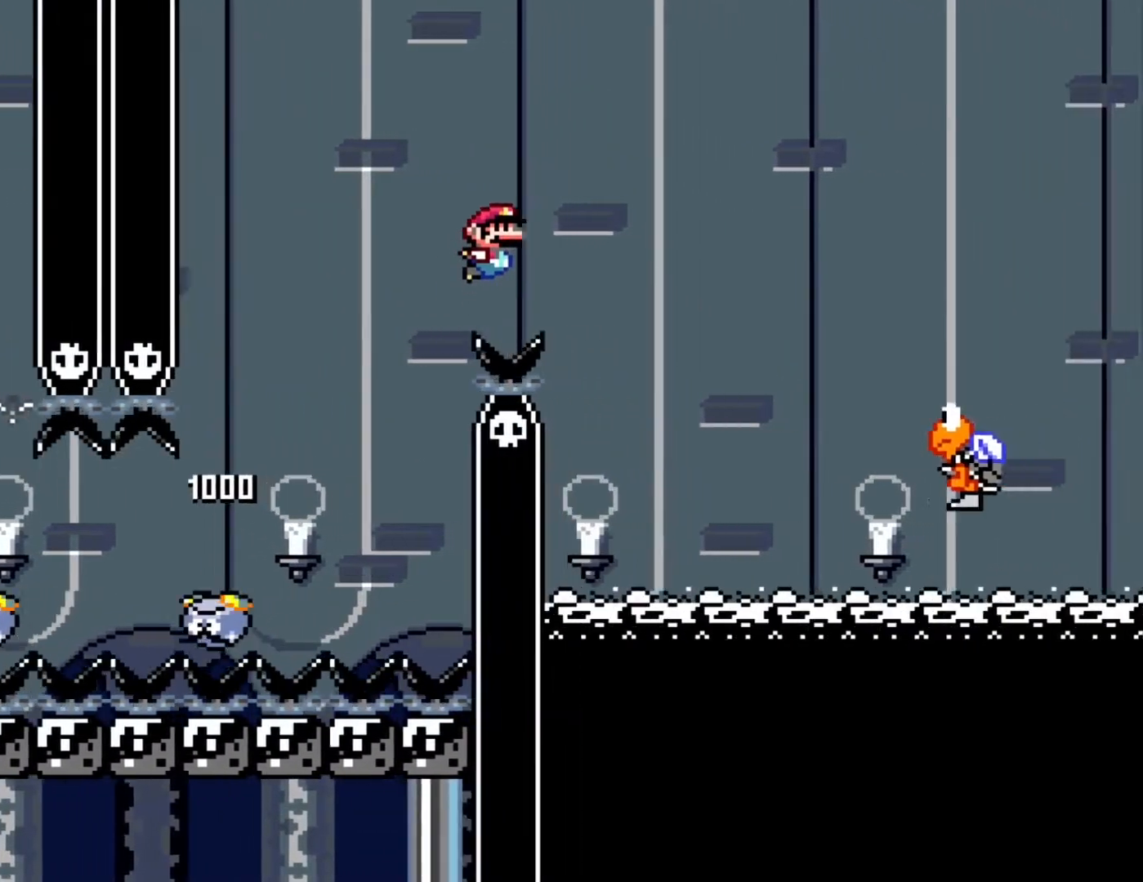
{"buttons": ["DPAD_RIGHT"], "events": []}
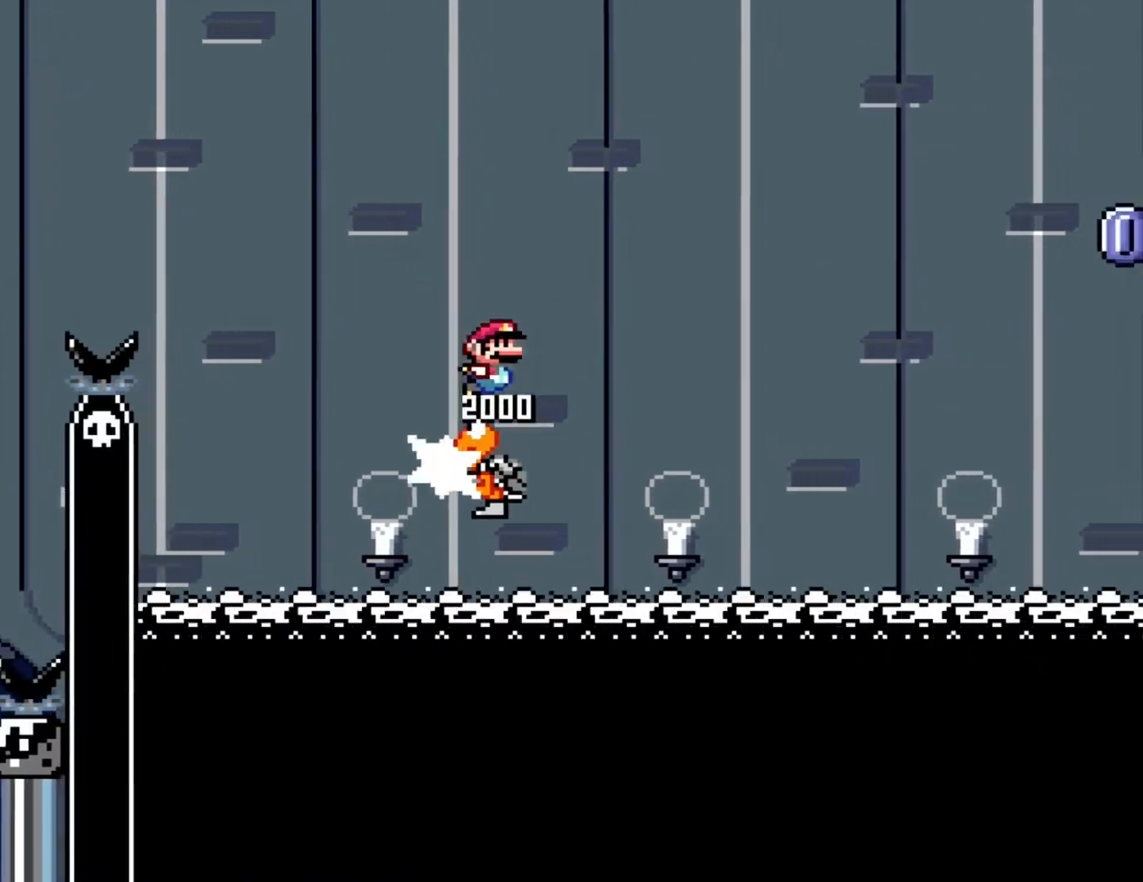
{"buttons": ["DPAD_RIGHT"], "events": []}
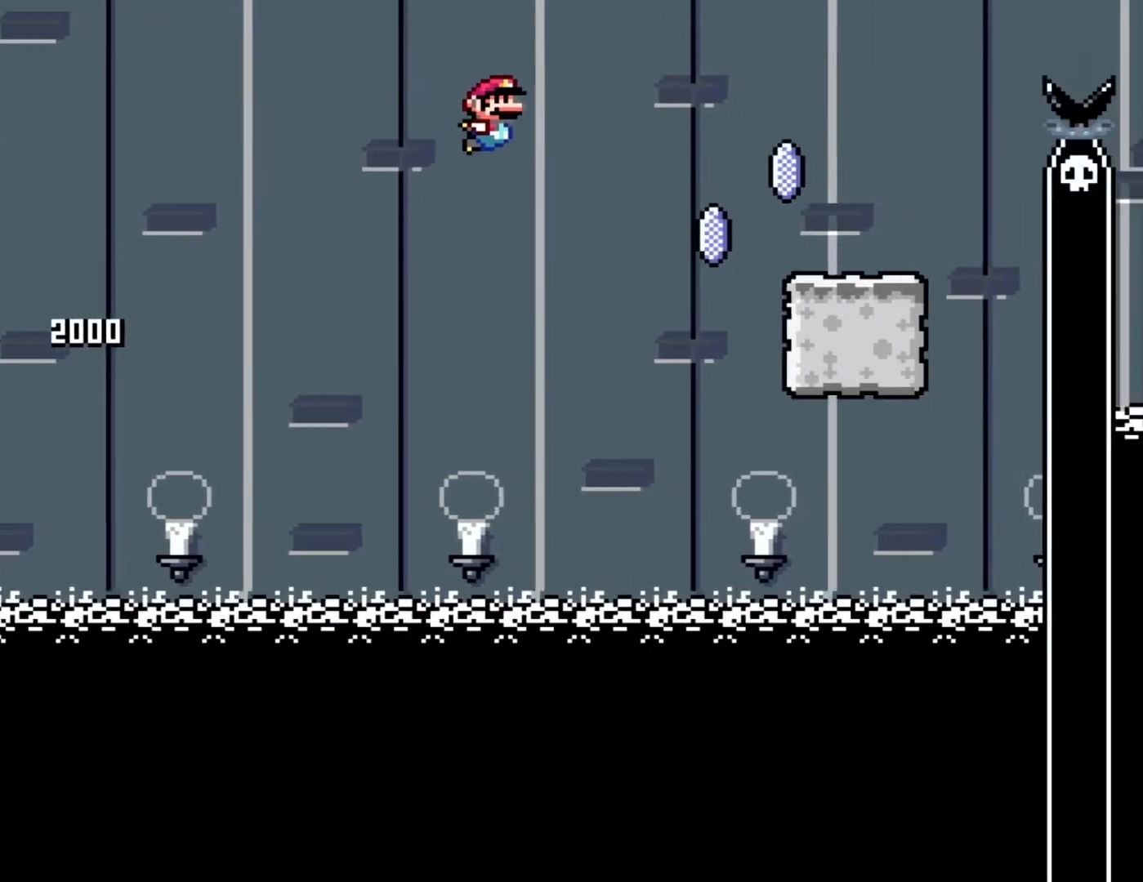
{"buttons": ["DPAD_RIGHT"], "events": []}
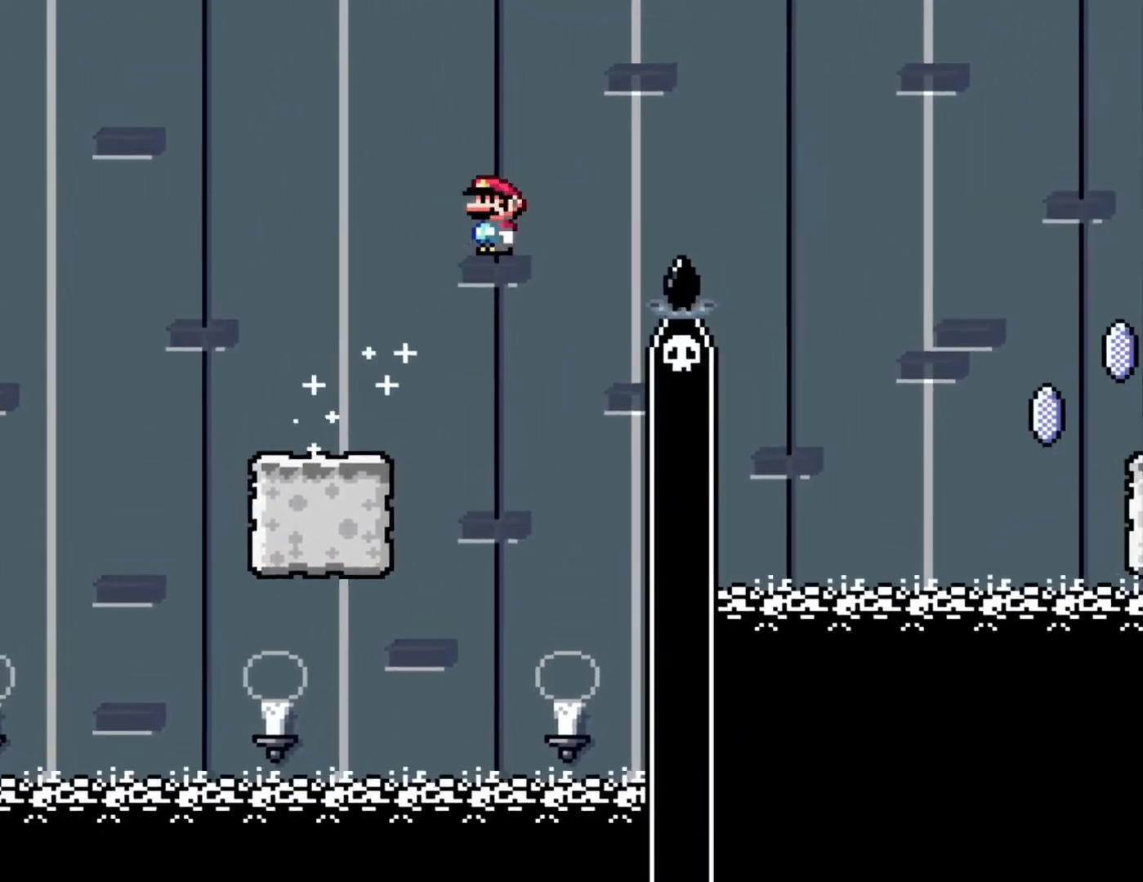
{"buttons": ["DPAD_RIGHT"], "events": []}
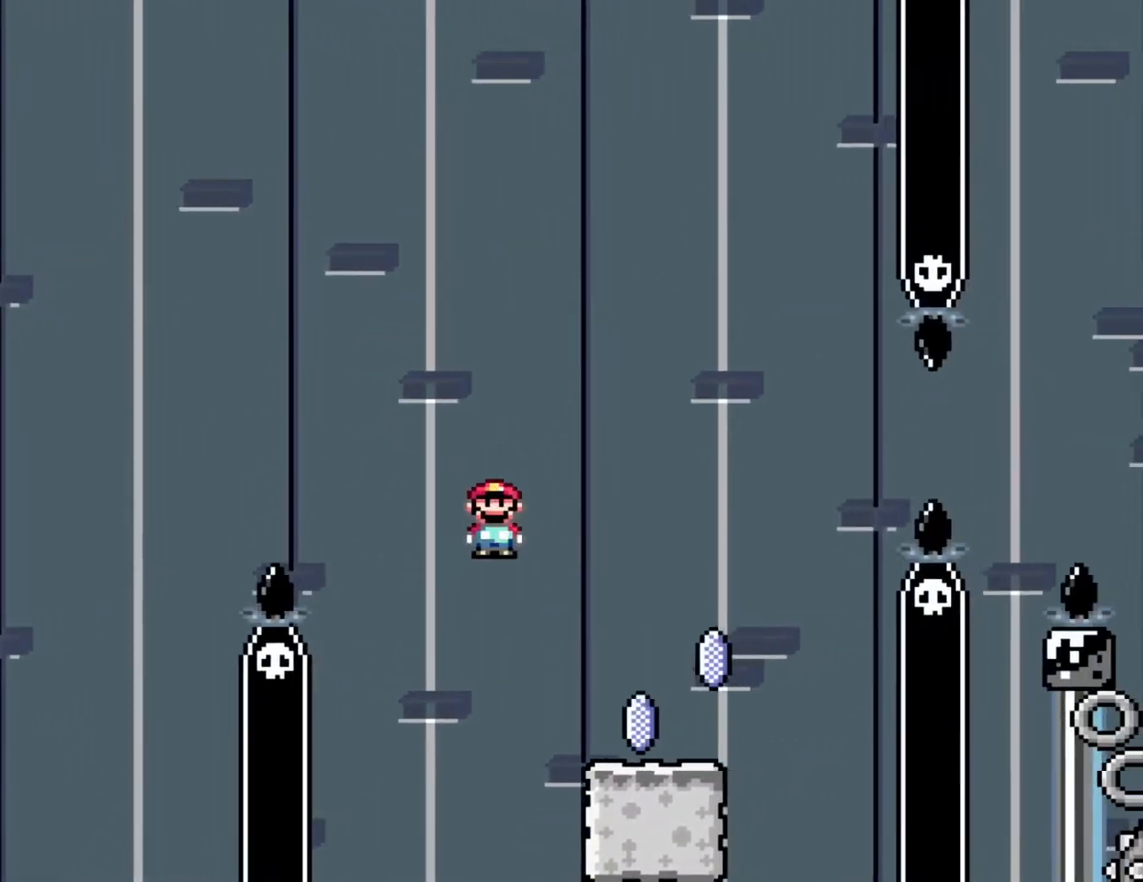
{"buttons": ["DPAD_RIGHT"], "events": []}
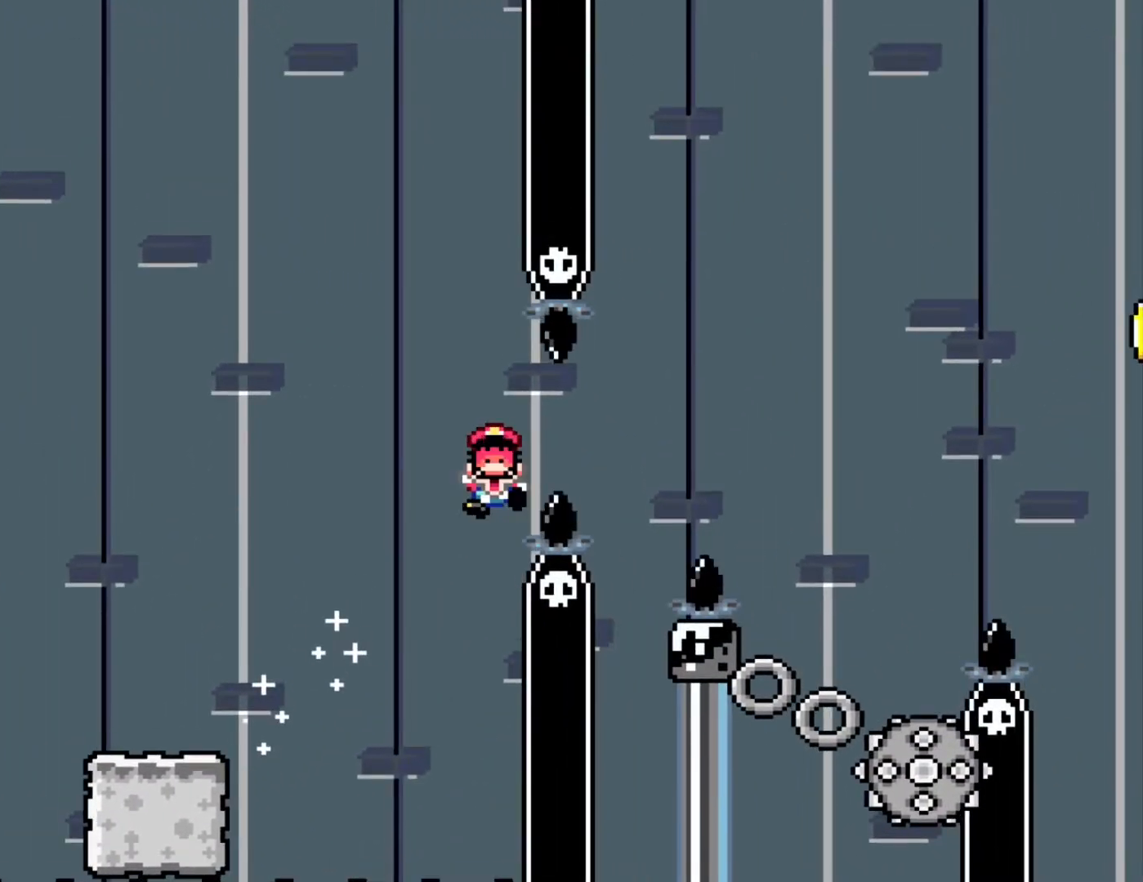
{"buttons": [], "events": [[333, "DPAD_RIGHT", "up"]]}
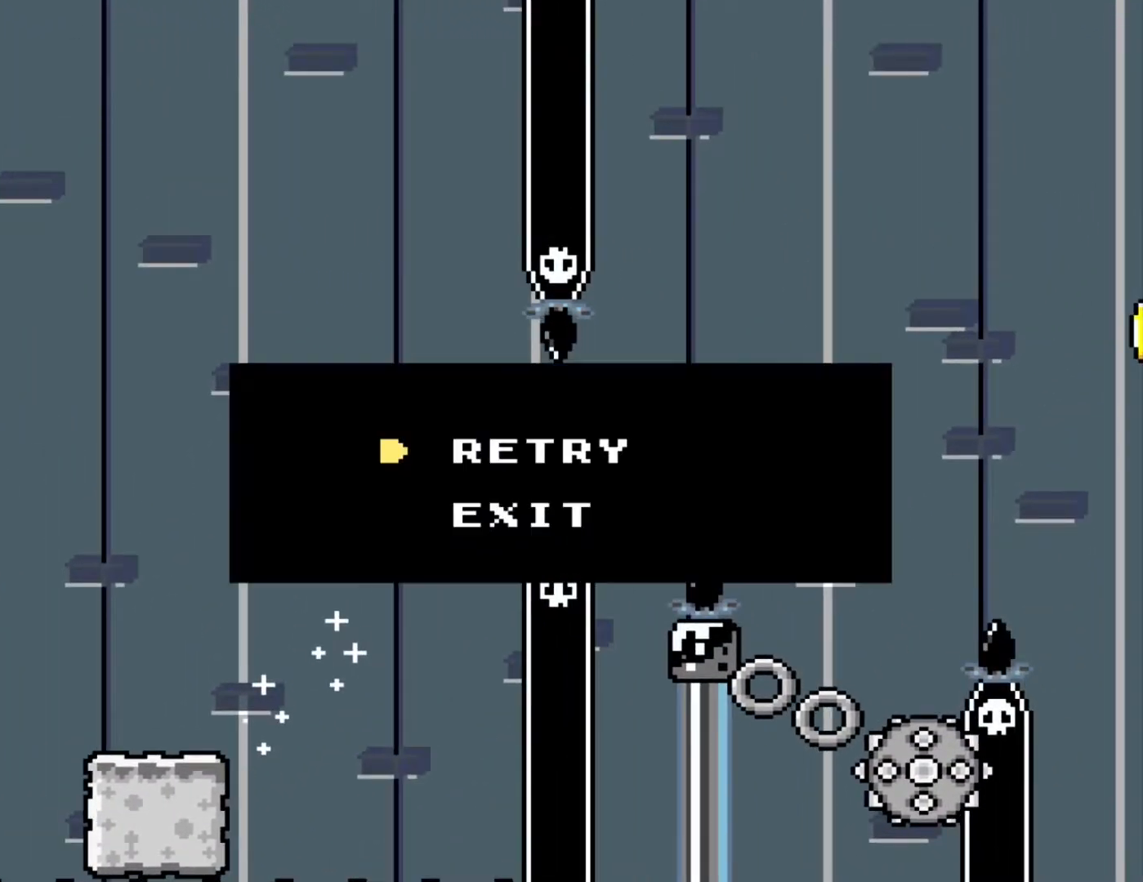
{"buttons": [], "events": []}
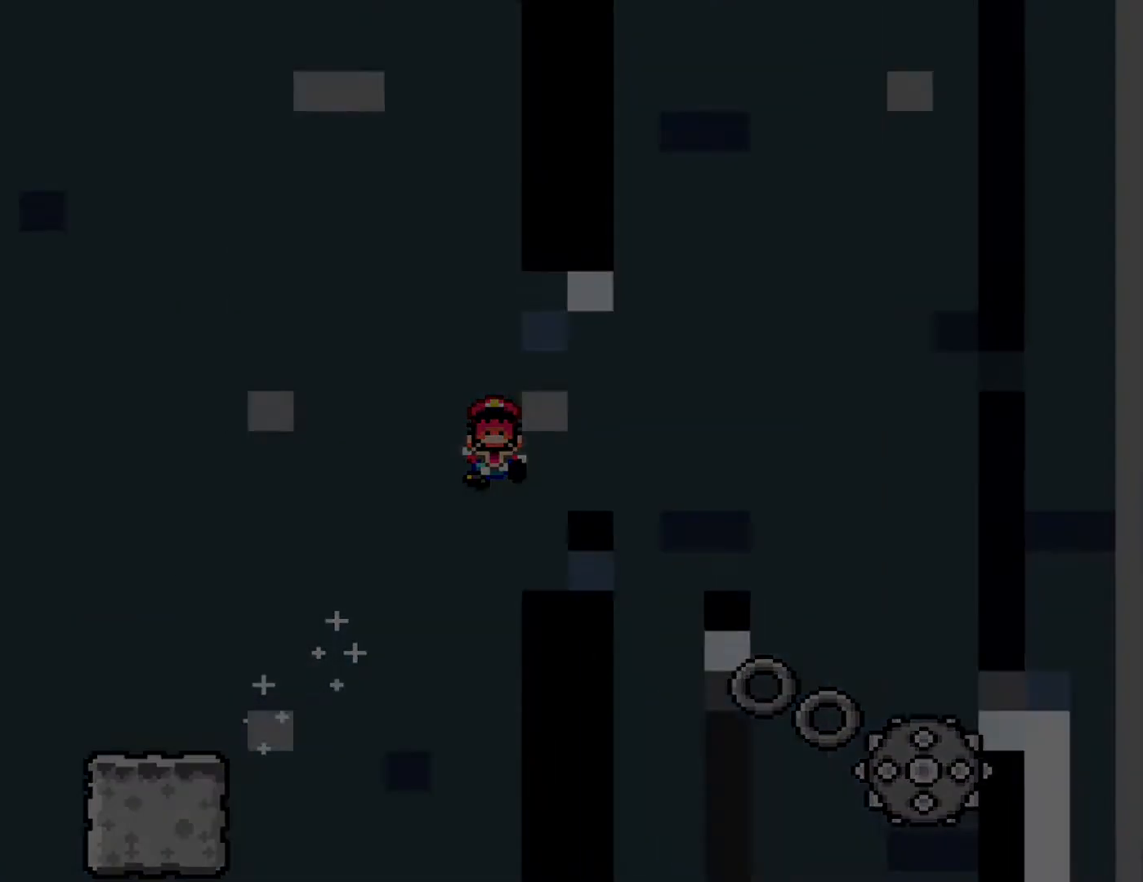
{"buttons": [], "events": []}
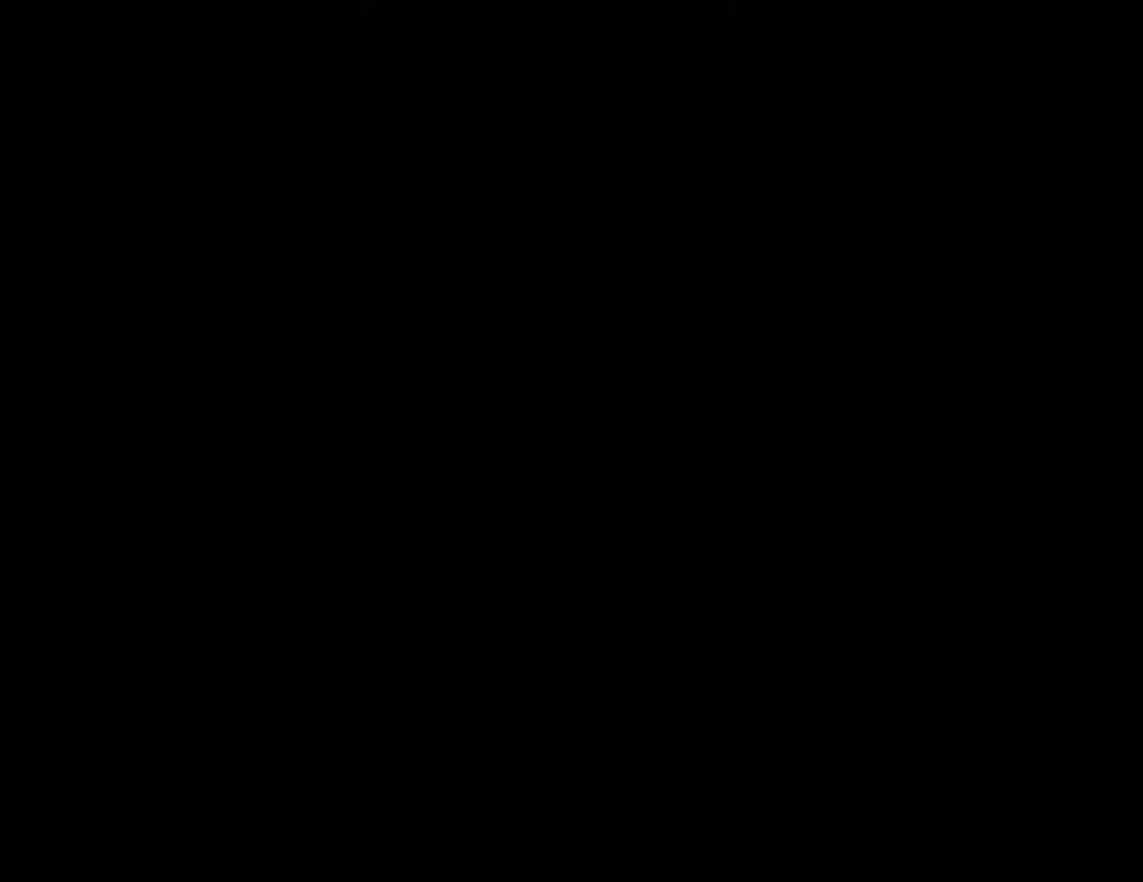
{"buttons": ["DPAD_RIGHT"], "events": [[117, "DPAD_RIGHT", "down"]]}
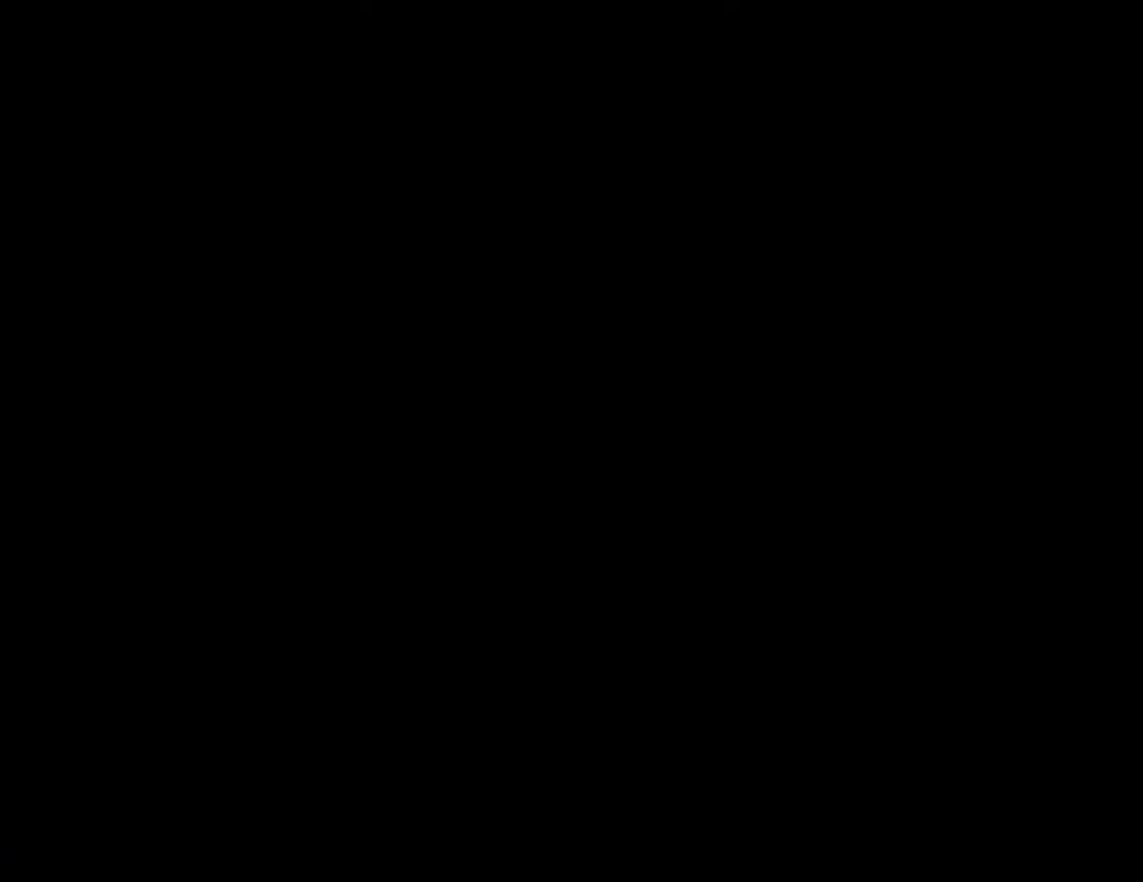
{"buttons": ["DPAD_RIGHT"], "events": []}
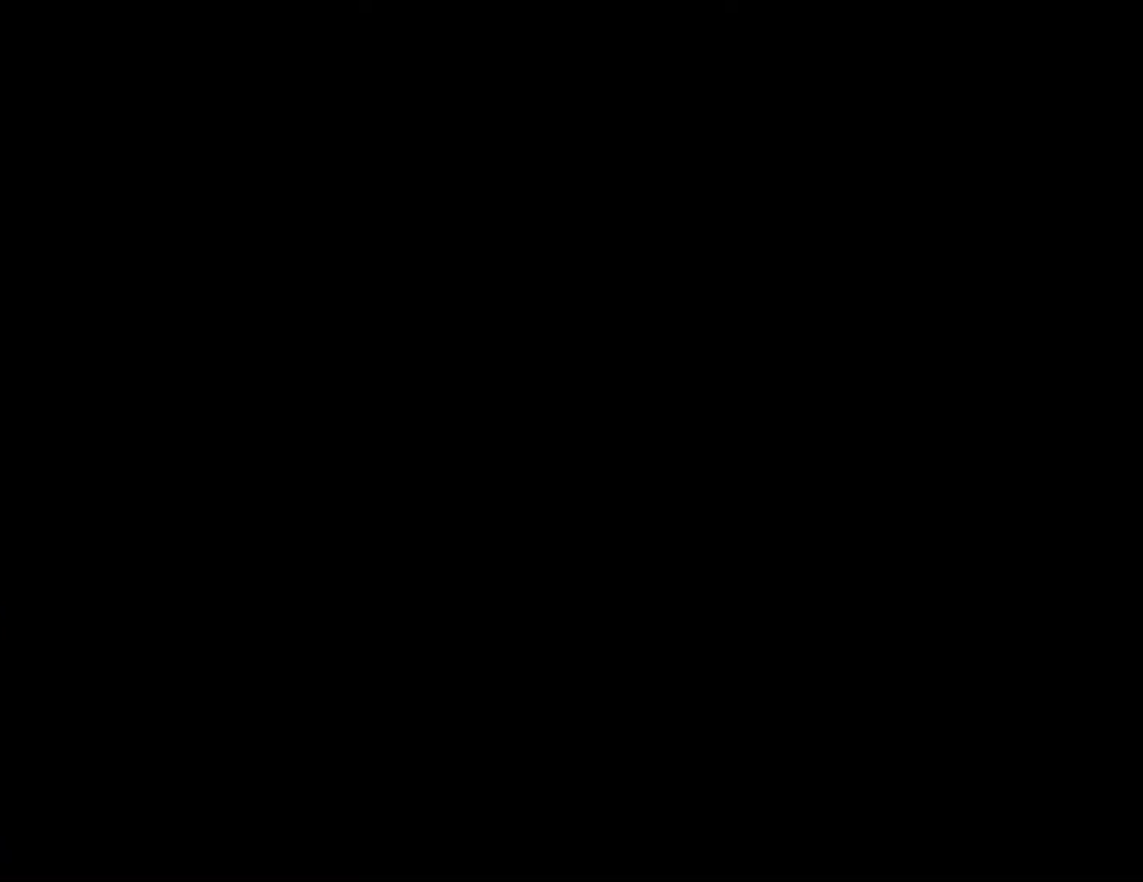
{"buttons": ["DPAD_RIGHT"], "events": []}
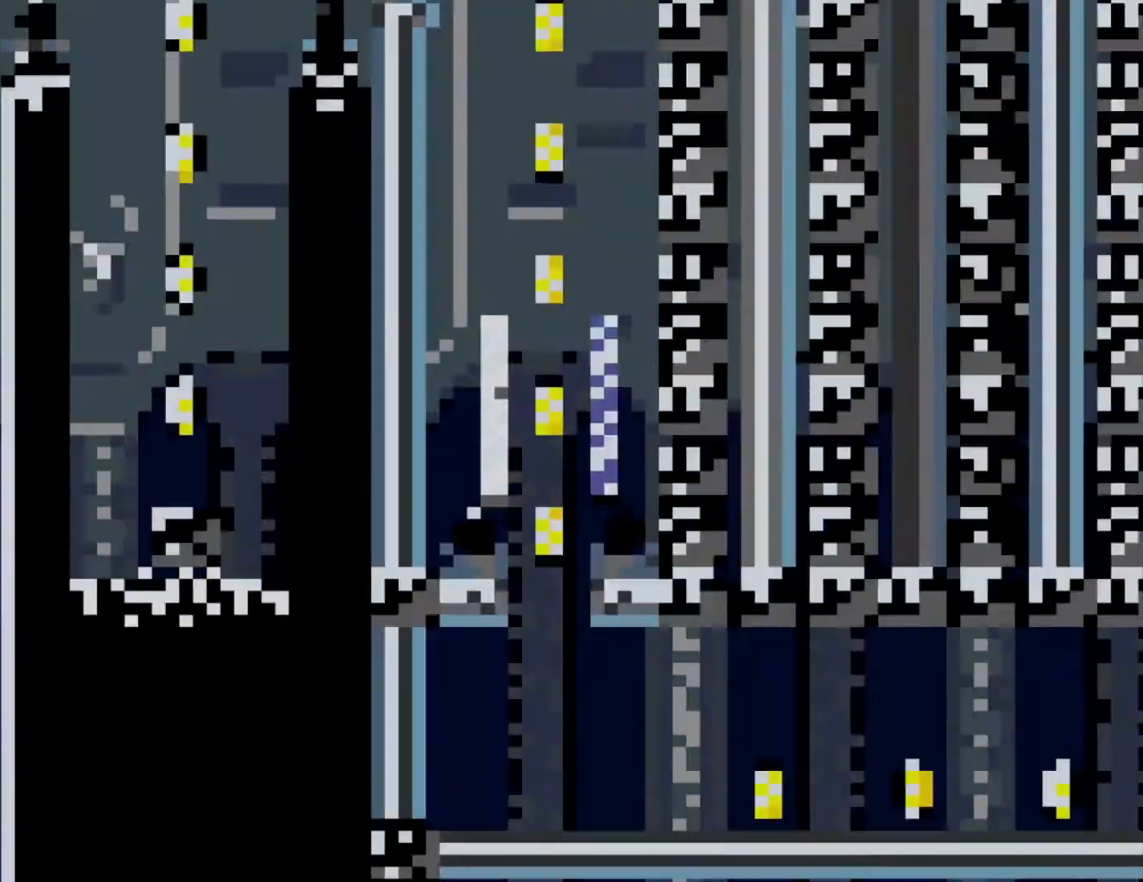
{"buttons": ["DPAD_RIGHT"], "events": []}
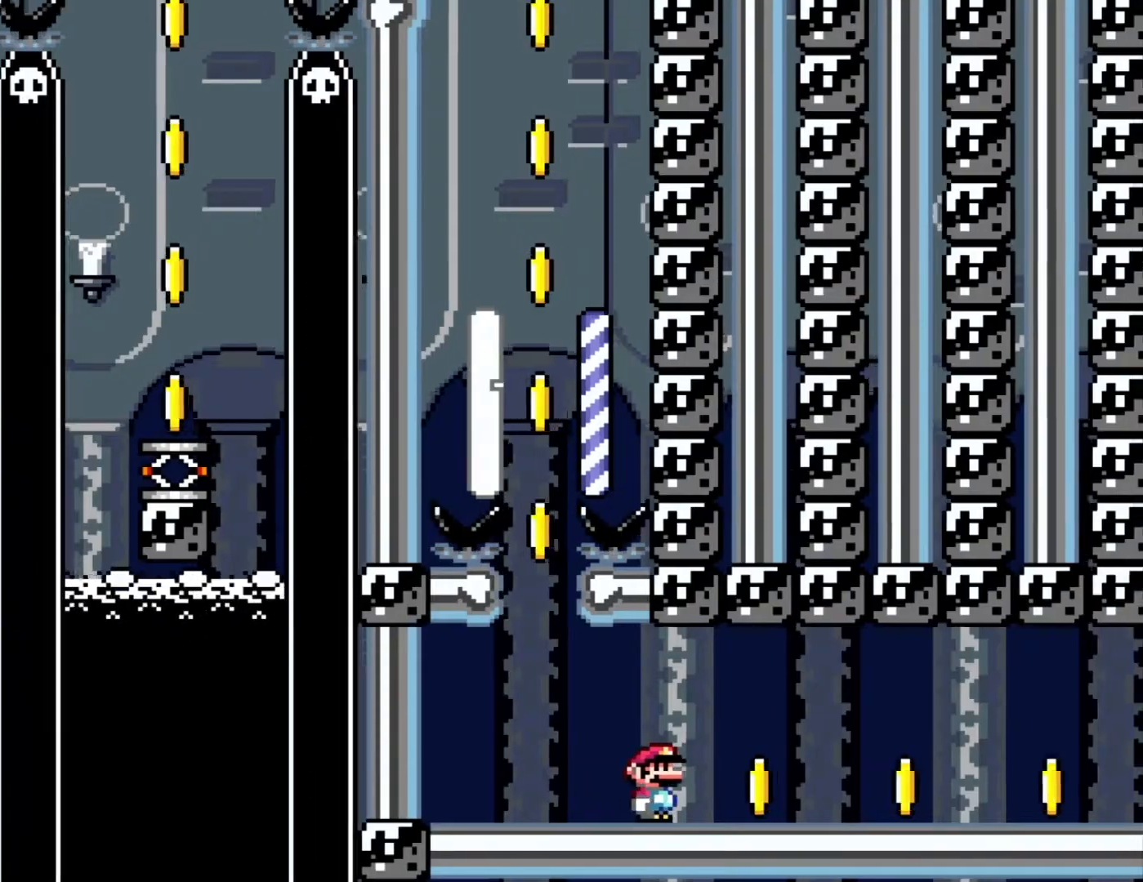
{"buttons": ["DPAD_RIGHT"], "events": []}
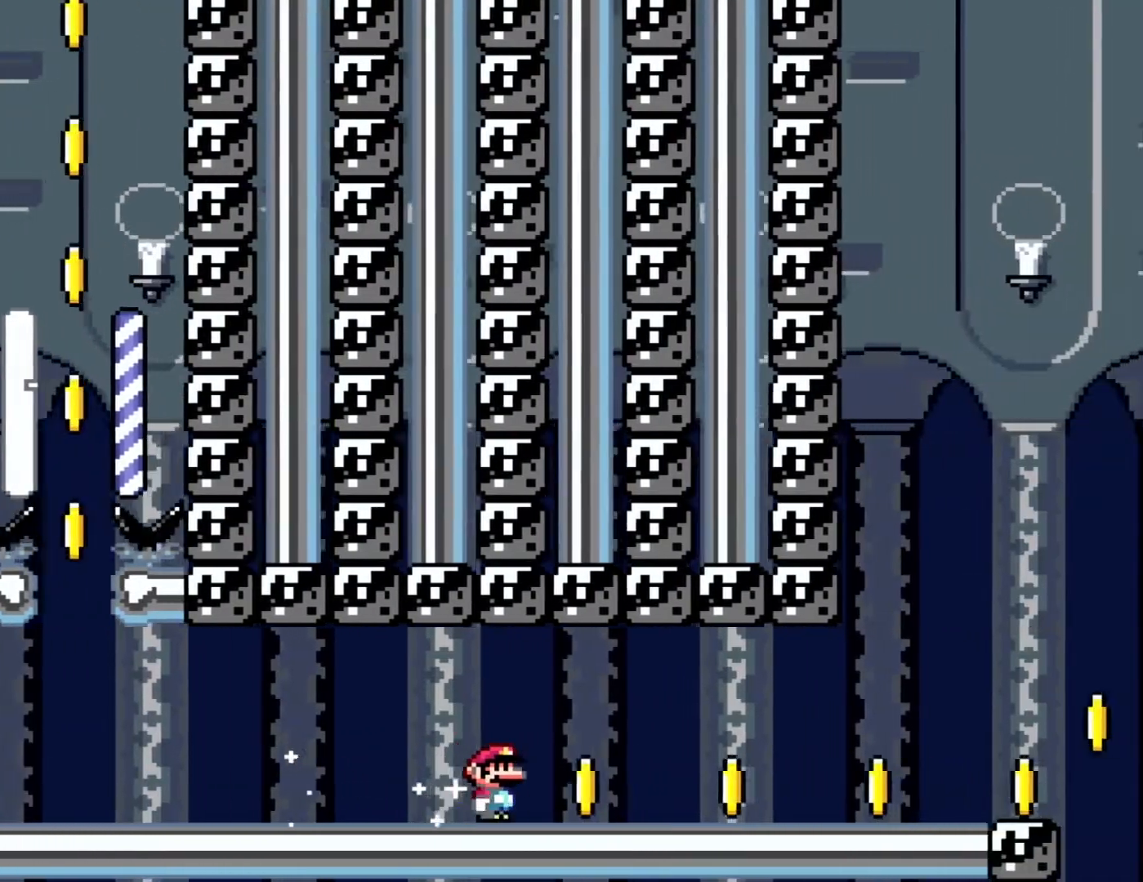
{"buttons": ["DPAD_RIGHT"], "events": []}
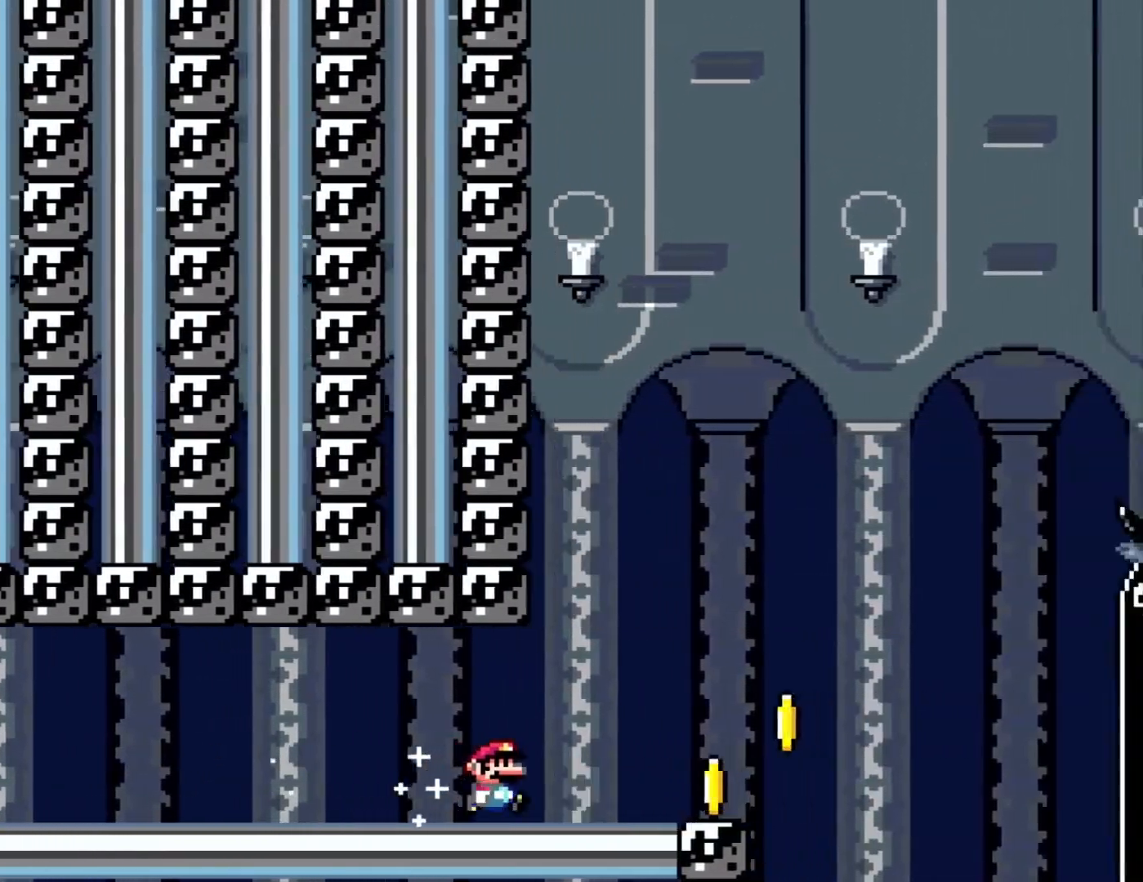
{"buttons": ["DPAD_RIGHT"], "events": []}
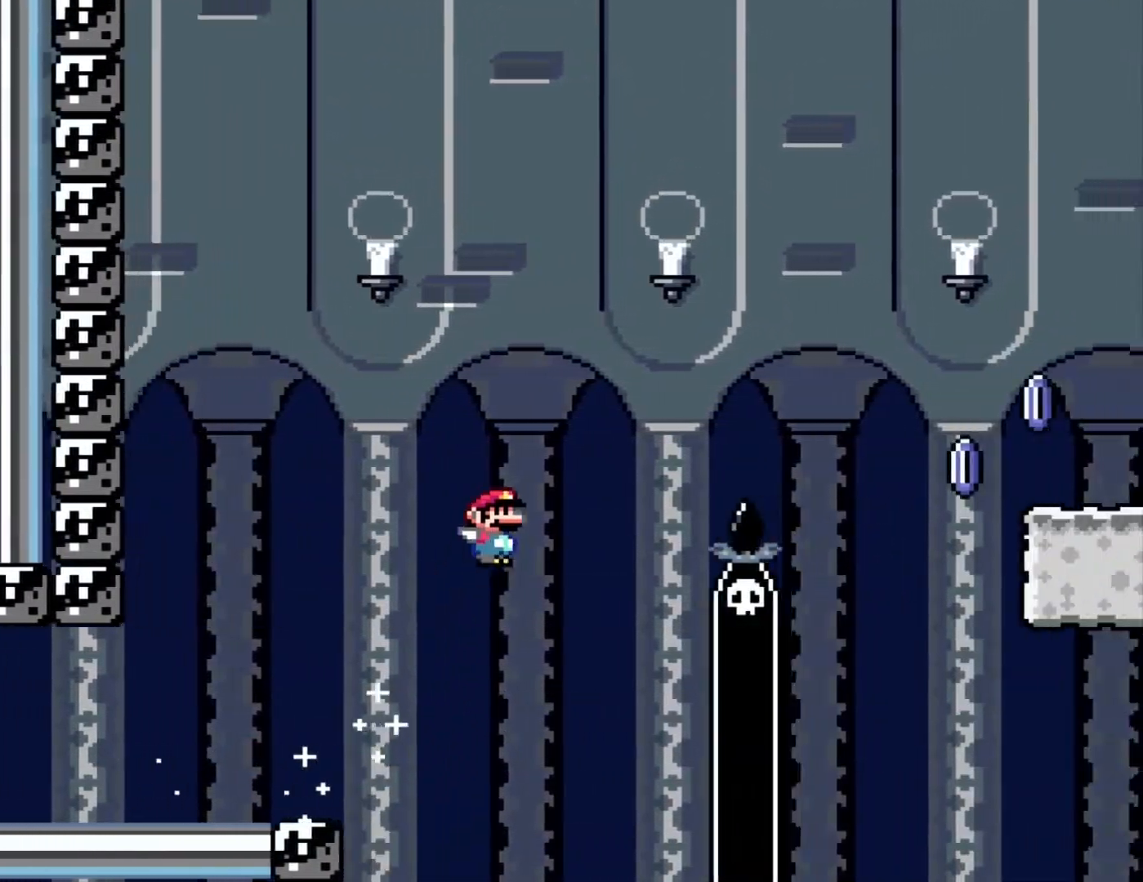
{"buttons": ["DPAD_RIGHT"], "events": []}